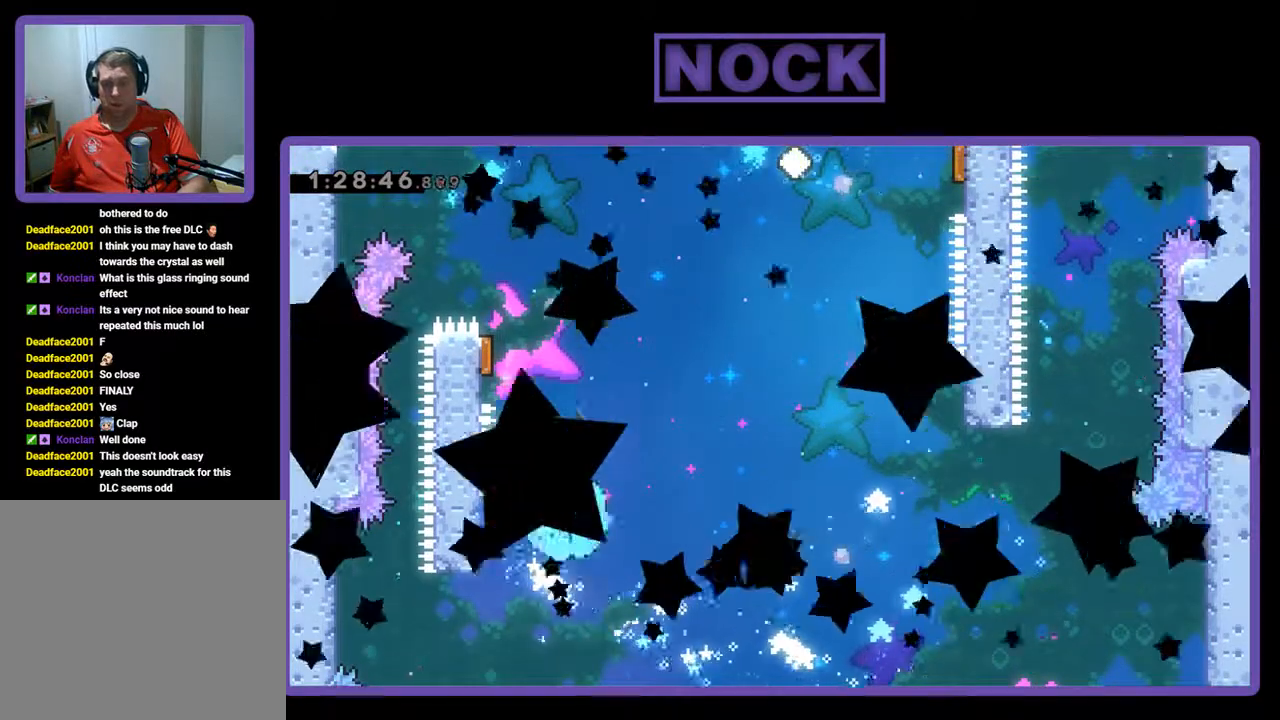
Gameplay with a controller (PlayStation layout); each line is a JSON object with the inputs held at the frame after it. "events" lists button and stick changes between this image and that frame as [ms after this image, input, new state], when the widget could be followed in between. Not read: right_stick.
{"buttons": [], "left_stick": "center", "events": []}
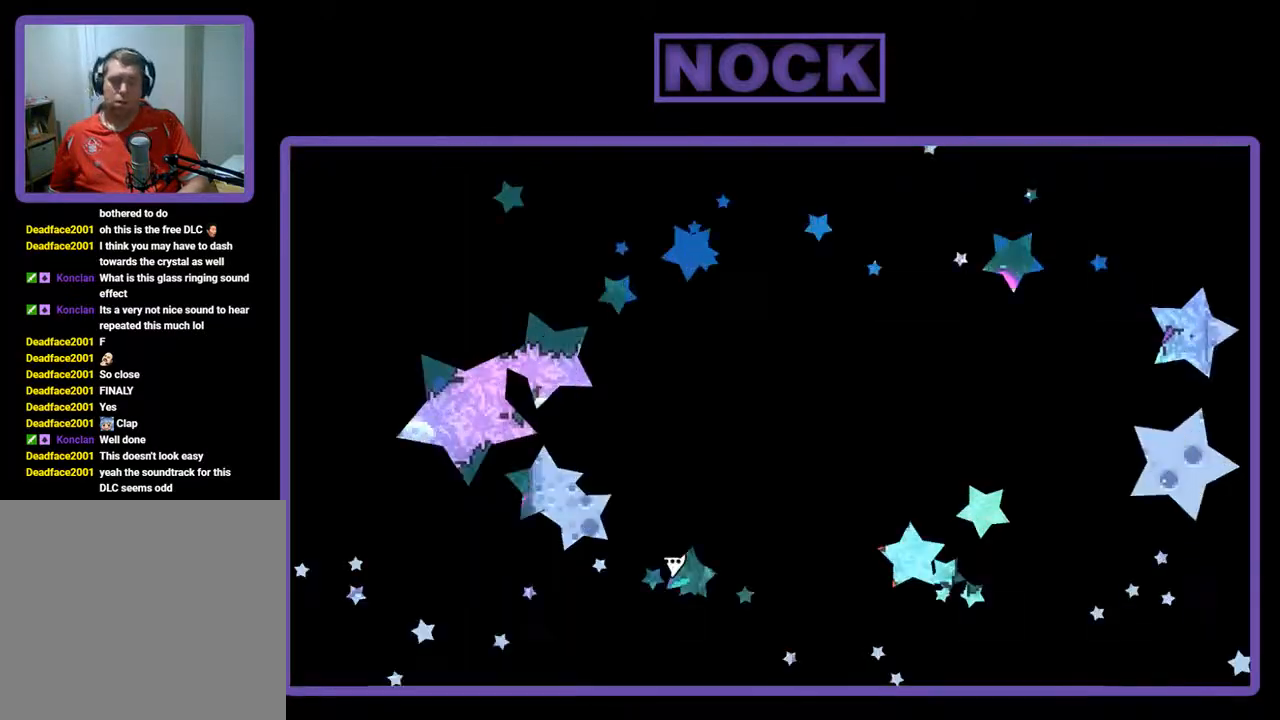
{"buttons": [], "left_stick": "center", "events": []}
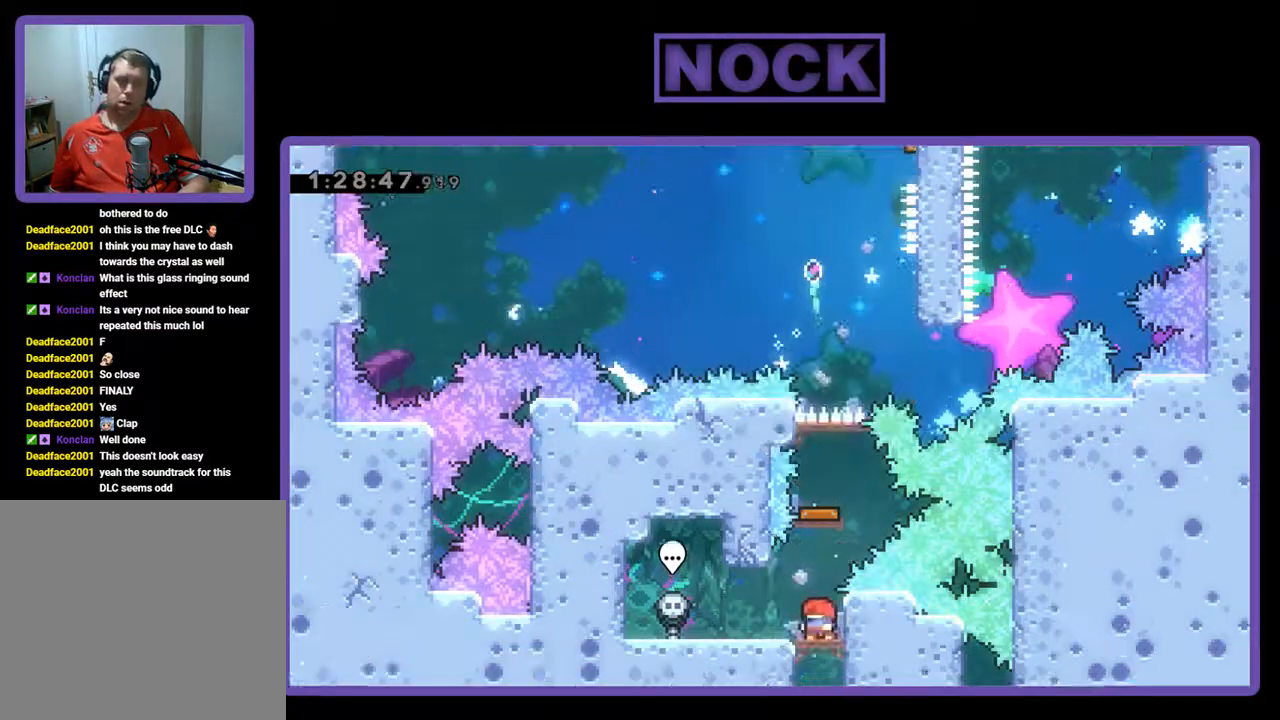
{"buttons": ["CIRCLE", "DPAD_UP"], "left_stick": "center", "events": [[300, "CIRCLE", "down"], [300, "DPAD_UP", "down"]]}
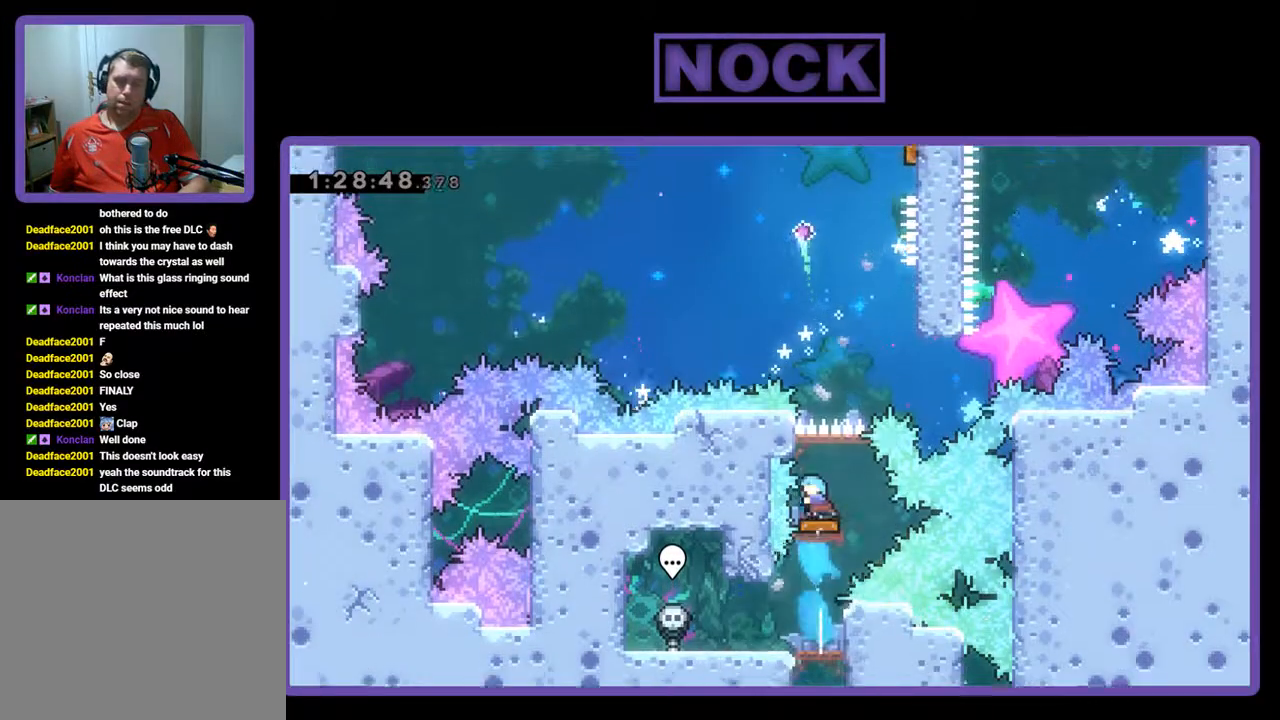
{"buttons": [], "left_stick": "center", "events": [[33, "CIRCLE", "up"], [100, "DPAD_UP", "up"]]}
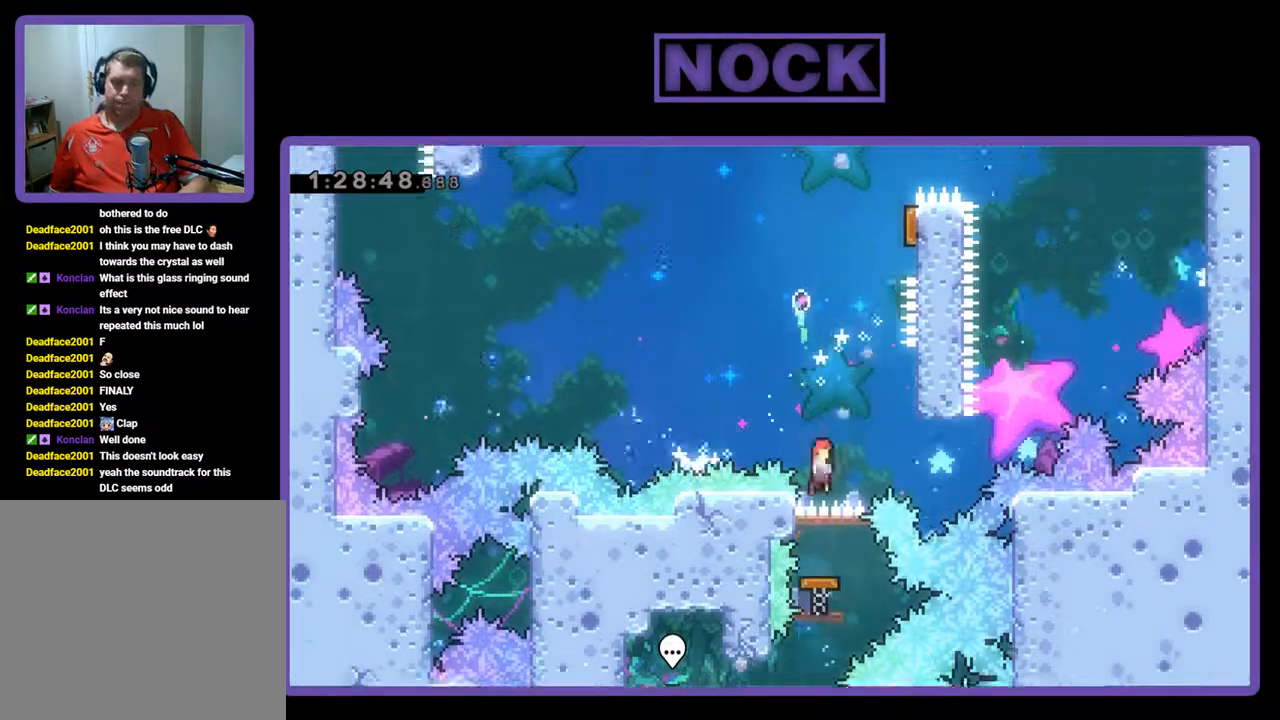
{"buttons": ["CROSS", "DPAD_UP", "DPAD_RIGHT"], "left_stick": "center", "events": [[33, "DPAD_RIGHT", "down"], [300, "CROSS", "down"], [300, "DPAD_UP", "down"]]}
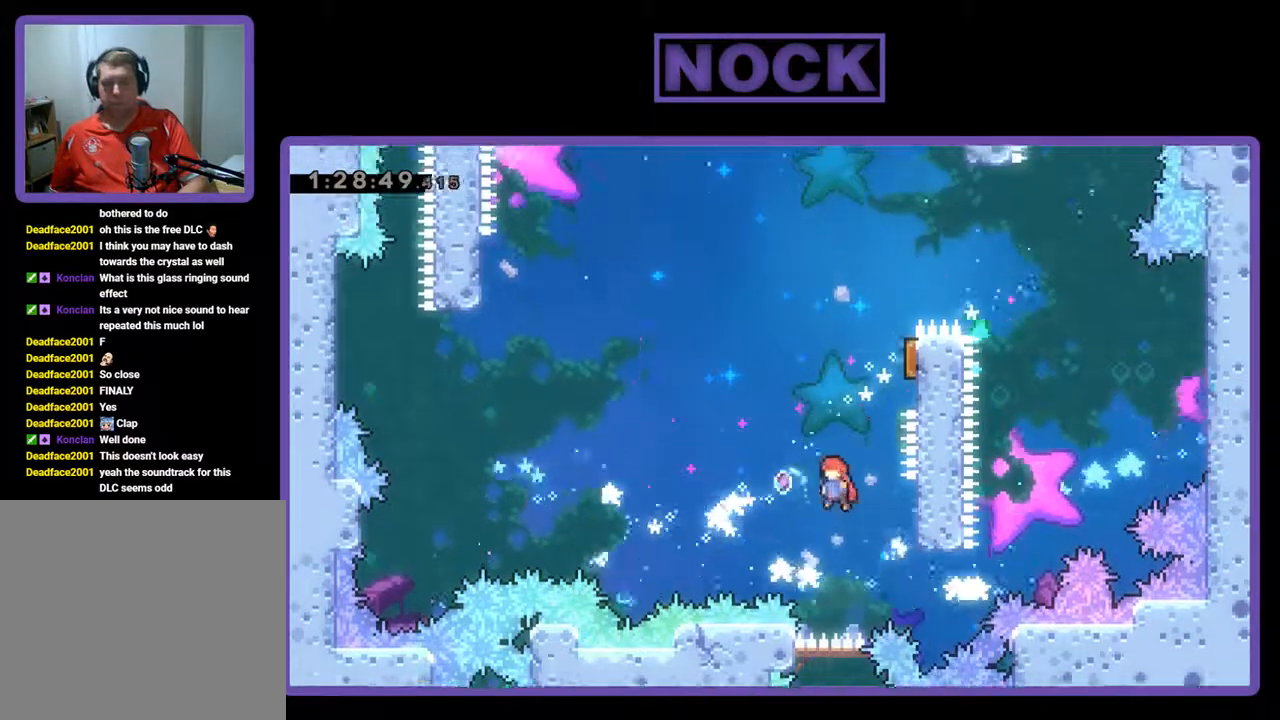
{"buttons": ["R2", "DPAD_UP"], "left_stick": "center", "events": [[100, "DPAD_RIGHT", "up"], [133, "CROSS", "up"], [267, "CIRCLE", "down"], [333, "R2", "down"], [500, "CIRCLE", "up"]]}
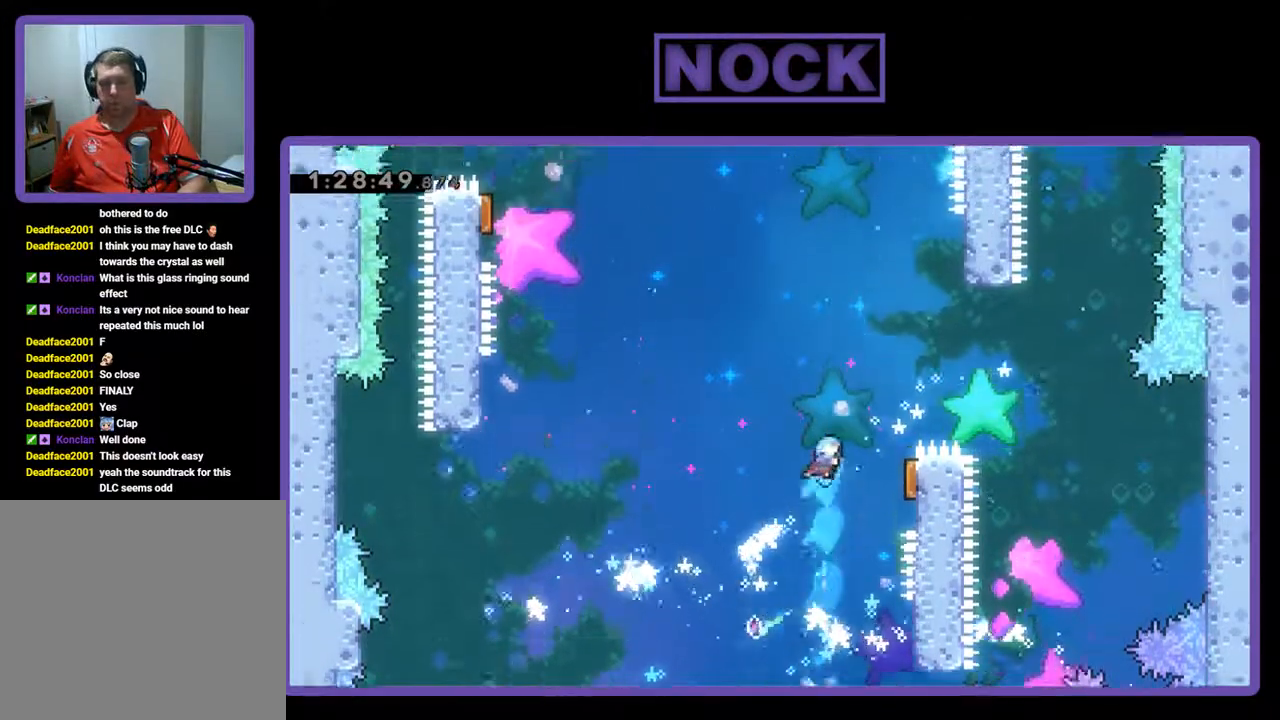
{"buttons": ["R2"], "left_stick": "center", "events": [[33, "DPAD_RIGHT", "down"], [67, "DPAD_UP", "up"], [400, "DPAD_RIGHT", "up"]]}
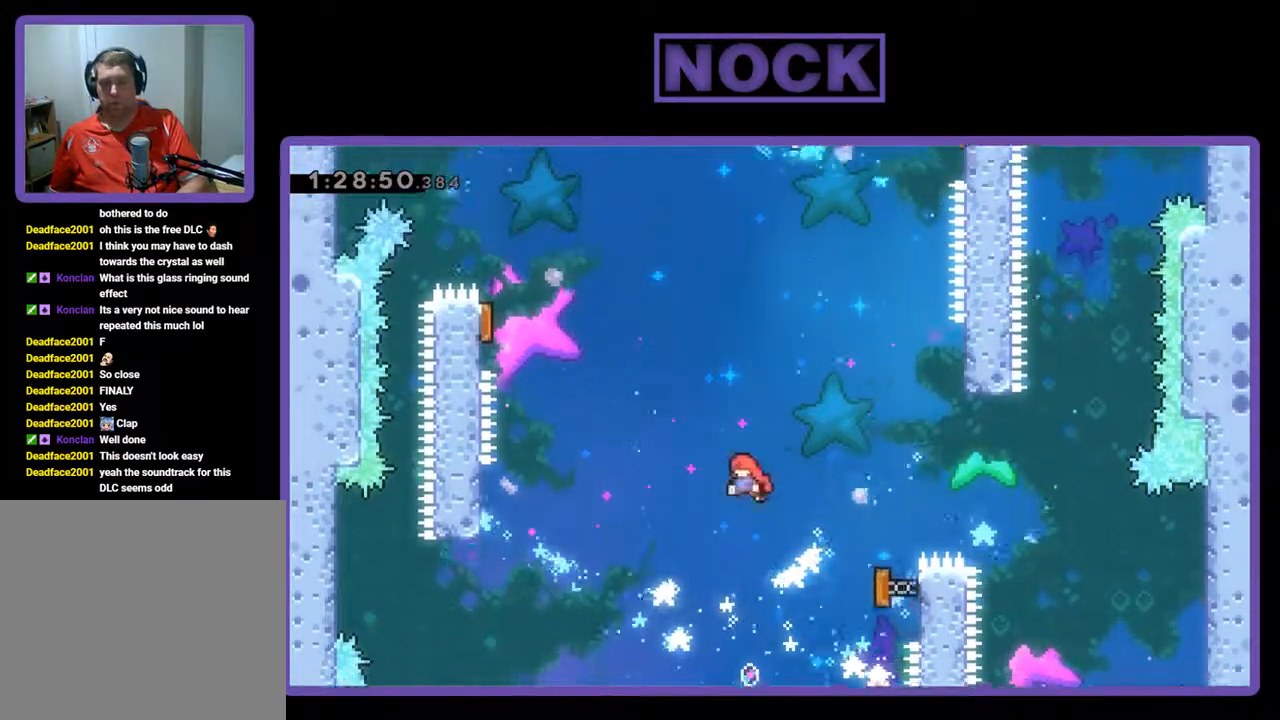
{"buttons": ["R2", "DPAD_UP", "DPAD_LEFT"], "left_stick": "center", "events": [[33, "DPAD_LEFT", "down"], [500, "DPAD_UP", "down"]]}
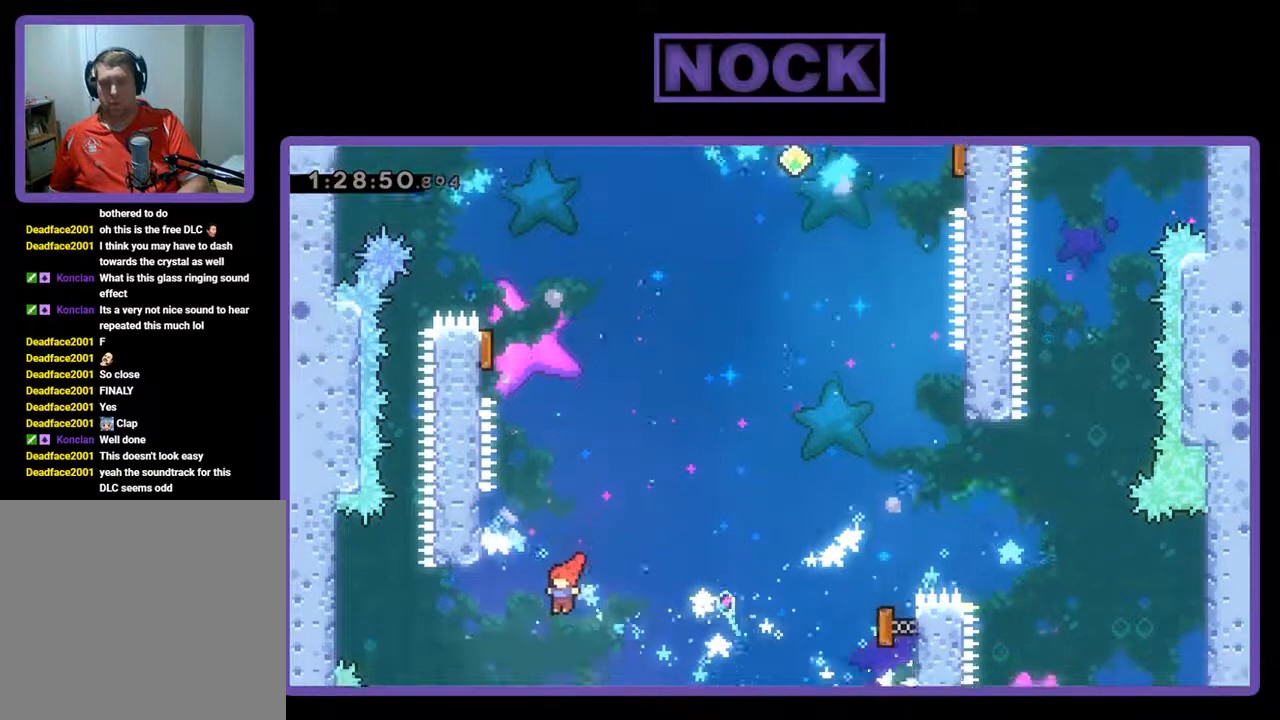
{"buttons": ["R2", "DPAD_UP"], "left_stick": "center", "events": [[133, "CIRCLE", "down"], [267, "DPAD_LEFT", "up"], [333, "CIRCLE", "up"], [333, "DPAD_RIGHT", "down"], [400, "DPAD_RIGHT", "up"]]}
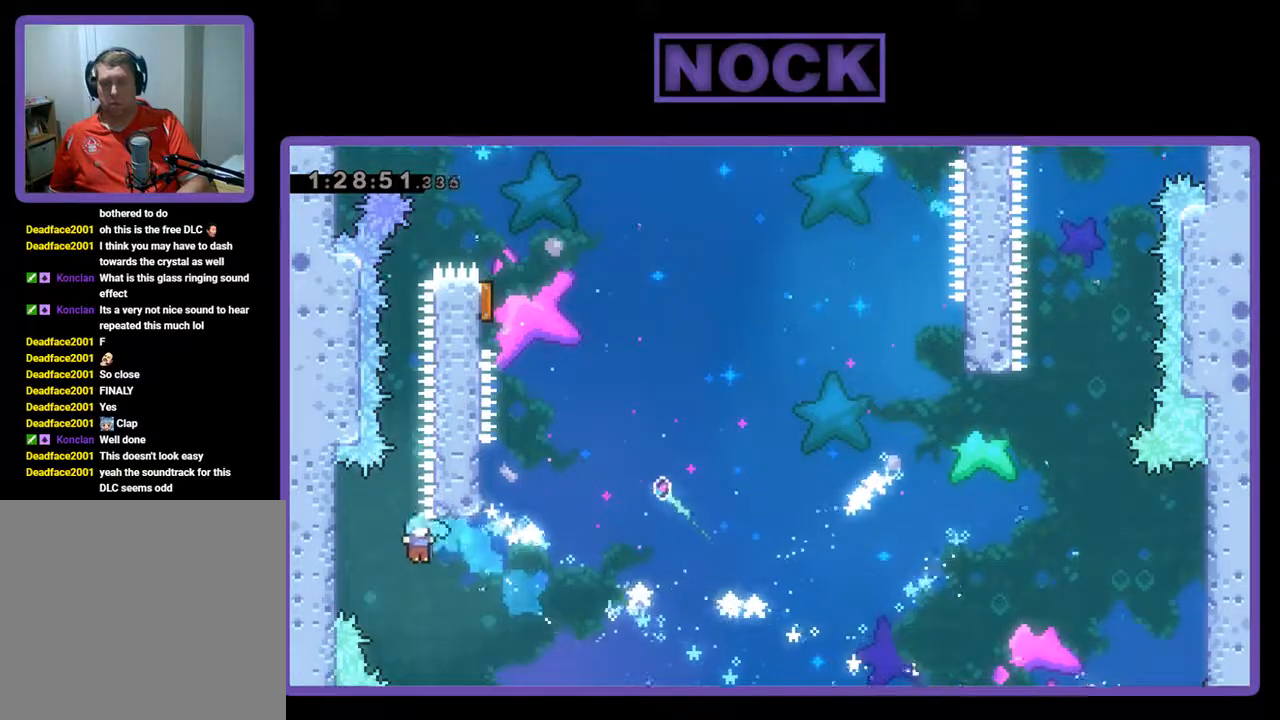
{"buttons": [], "left_stick": "center", "events": [[167, "DPAD_RIGHT", "down"], [233, "DPAD_UP", "up"], [333, "DPAD_RIGHT", "up"], [467, "R2", "up"]]}
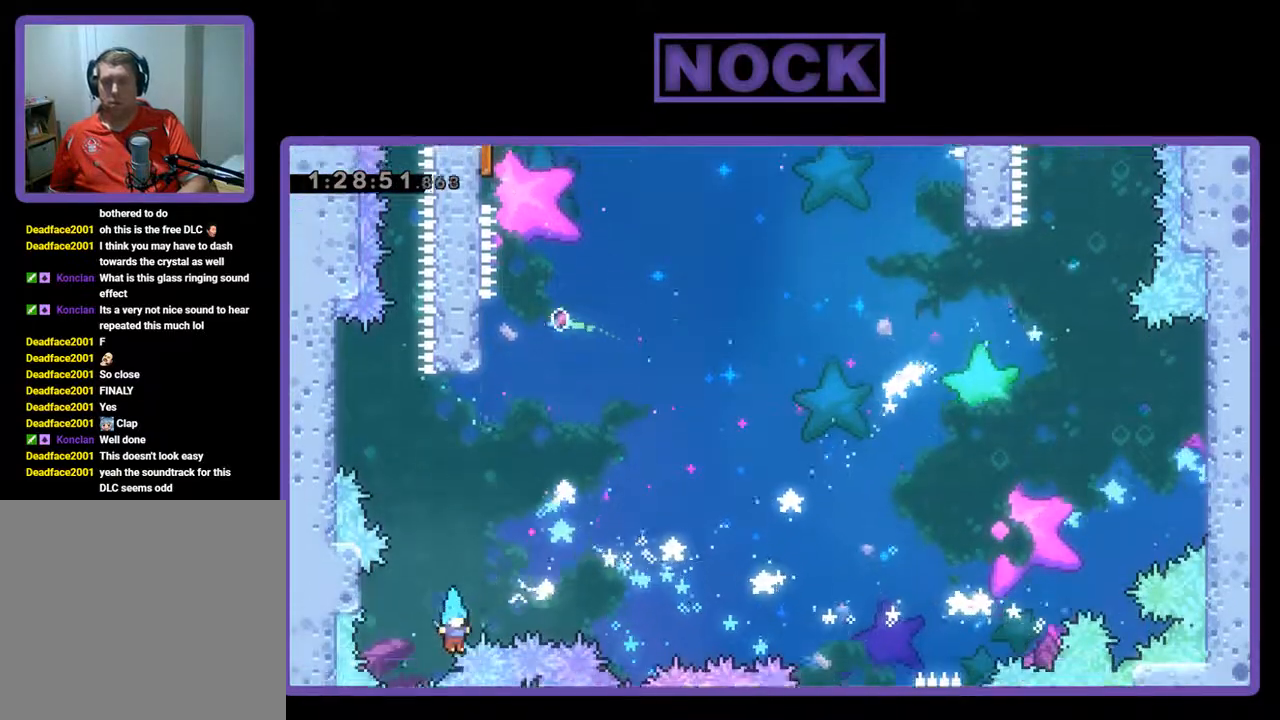
{"buttons": [], "left_stick": "center", "events": []}
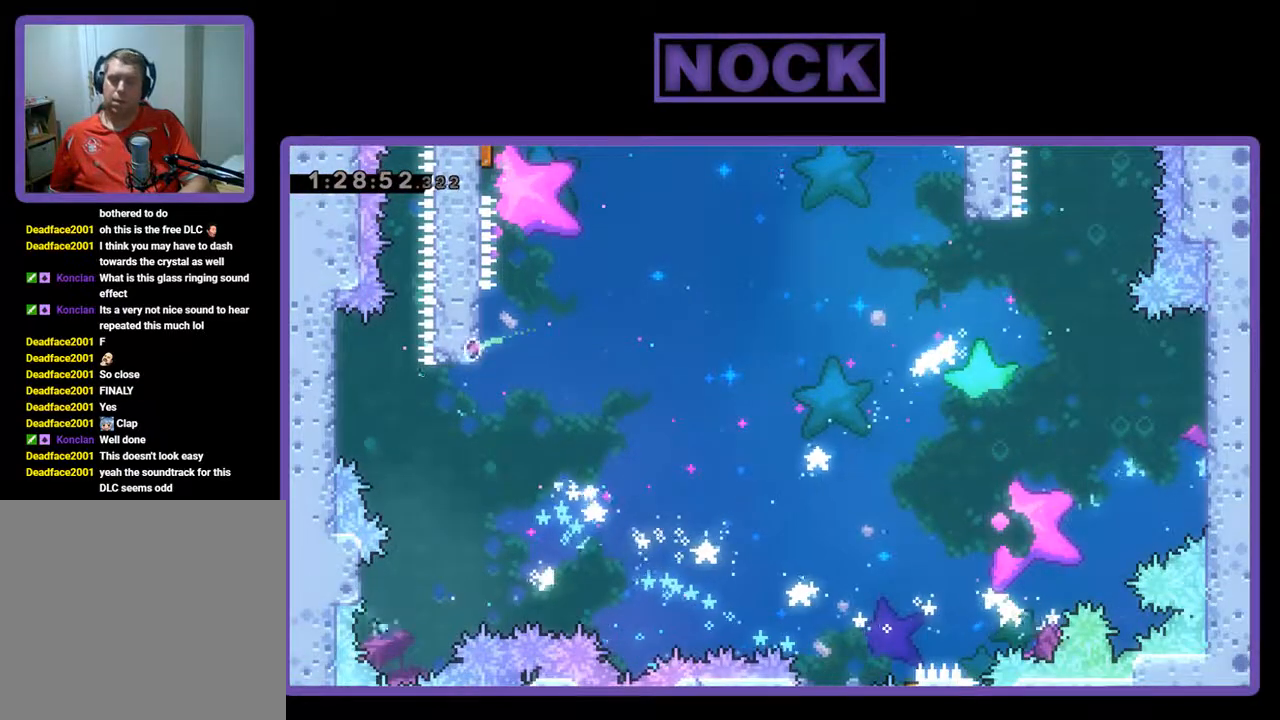
{"buttons": [], "left_stick": "center", "events": []}
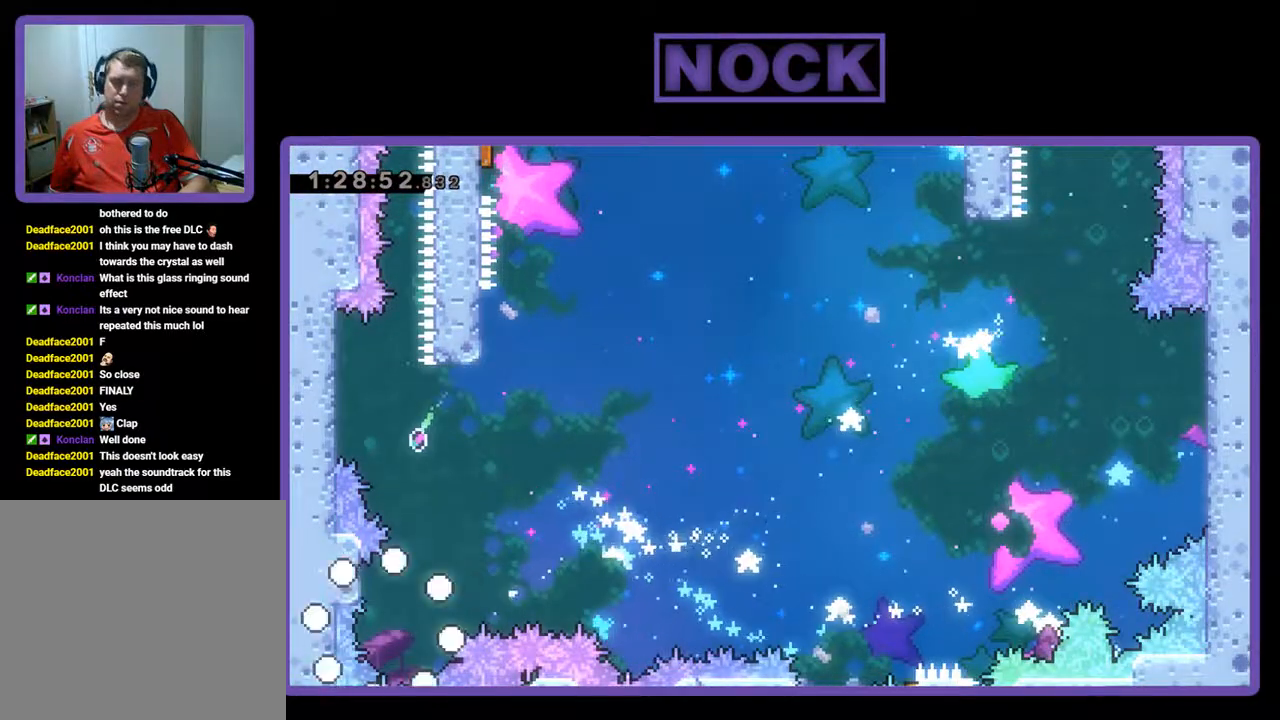
{"buttons": [], "left_stick": "center", "events": []}
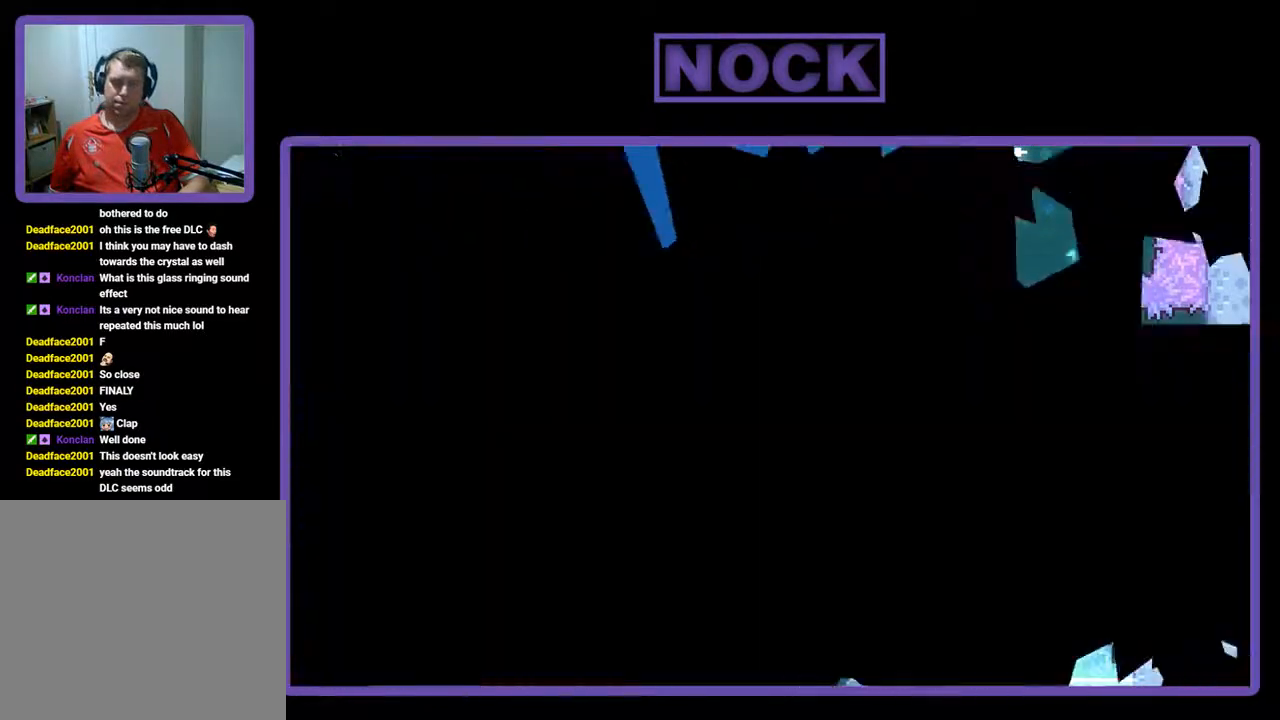
{"buttons": [], "left_stick": "center", "events": []}
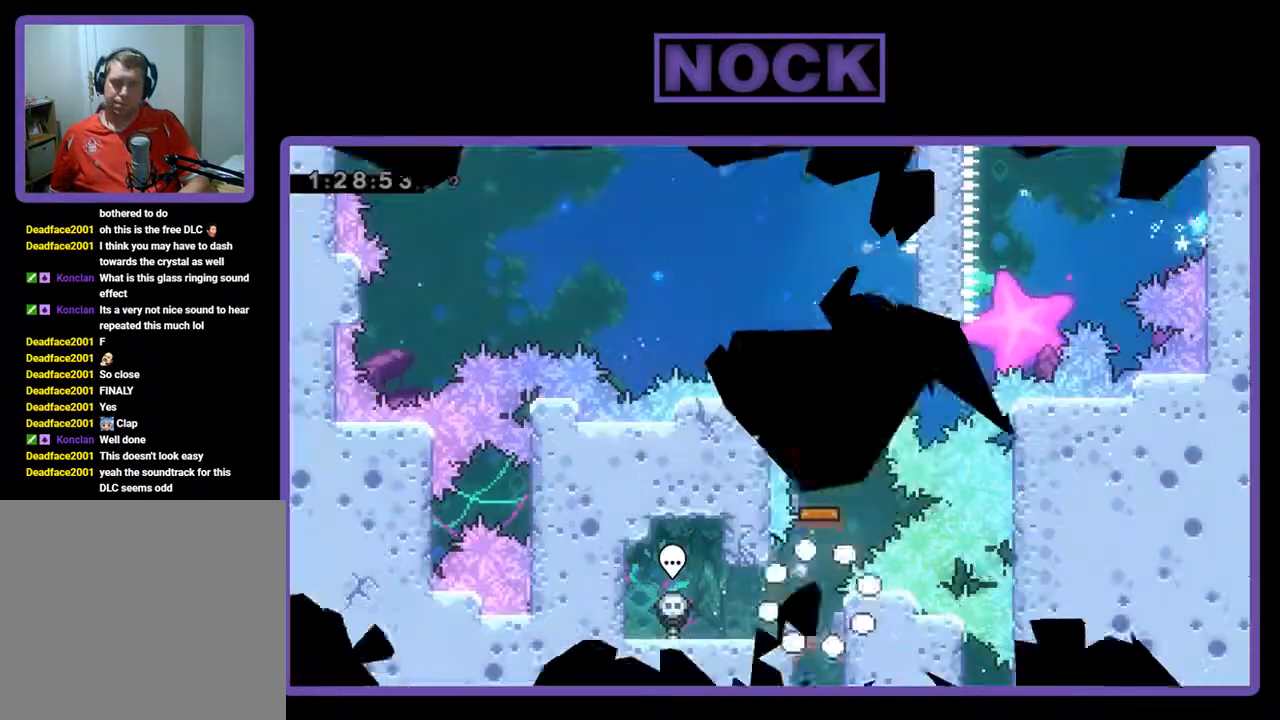
{"buttons": ["R2"], "left_stick": "center", "events": [[400, "R2", "down"]]}
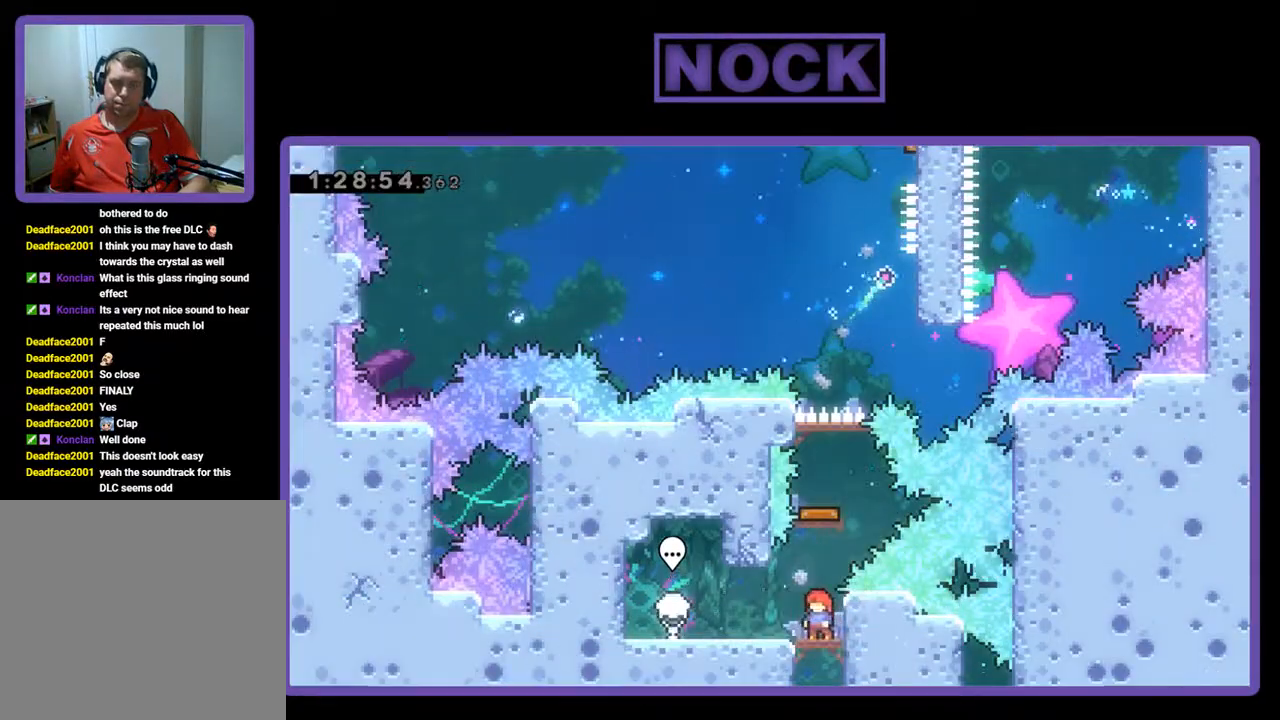
{"buttons": [], "left_stick": "center", "events": [[67, "R2", "up"]]}
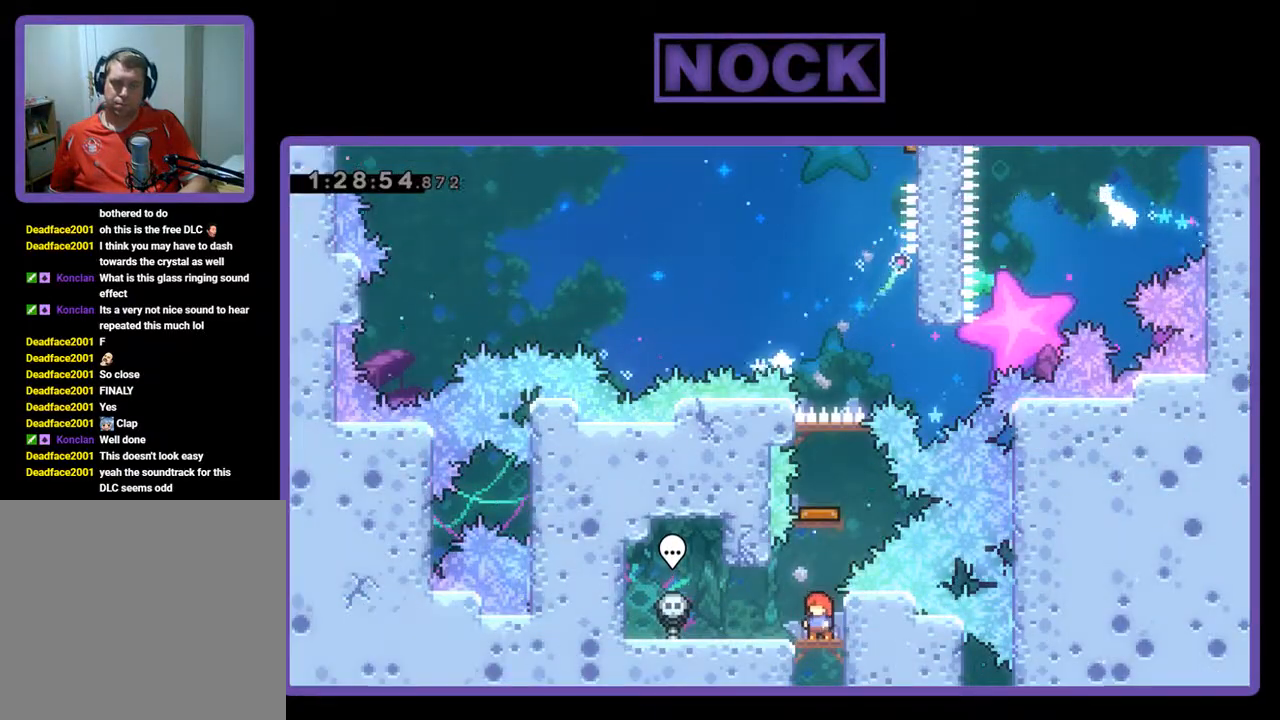
{"buttons": ["CIRCLE", "DPAD_UP"], "left_stick": "center", "events": [[467, "CIRCLE", "down"], [467, "DPAD_UP", "down"]]}
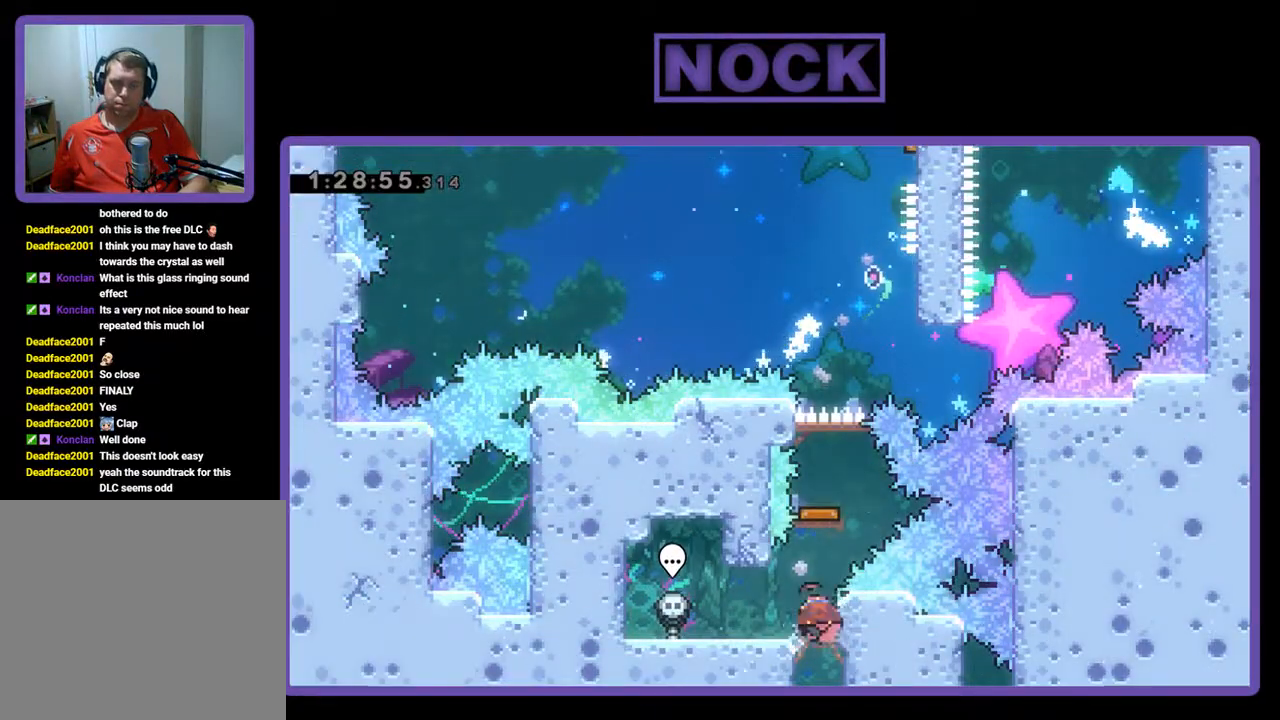
{"buttons": ["R2"], "left_stick": "center", "events": [[33, "R2", "down"], [167, "CIRCLE", "up"], [267, "DPAD_UP", "up"]]}
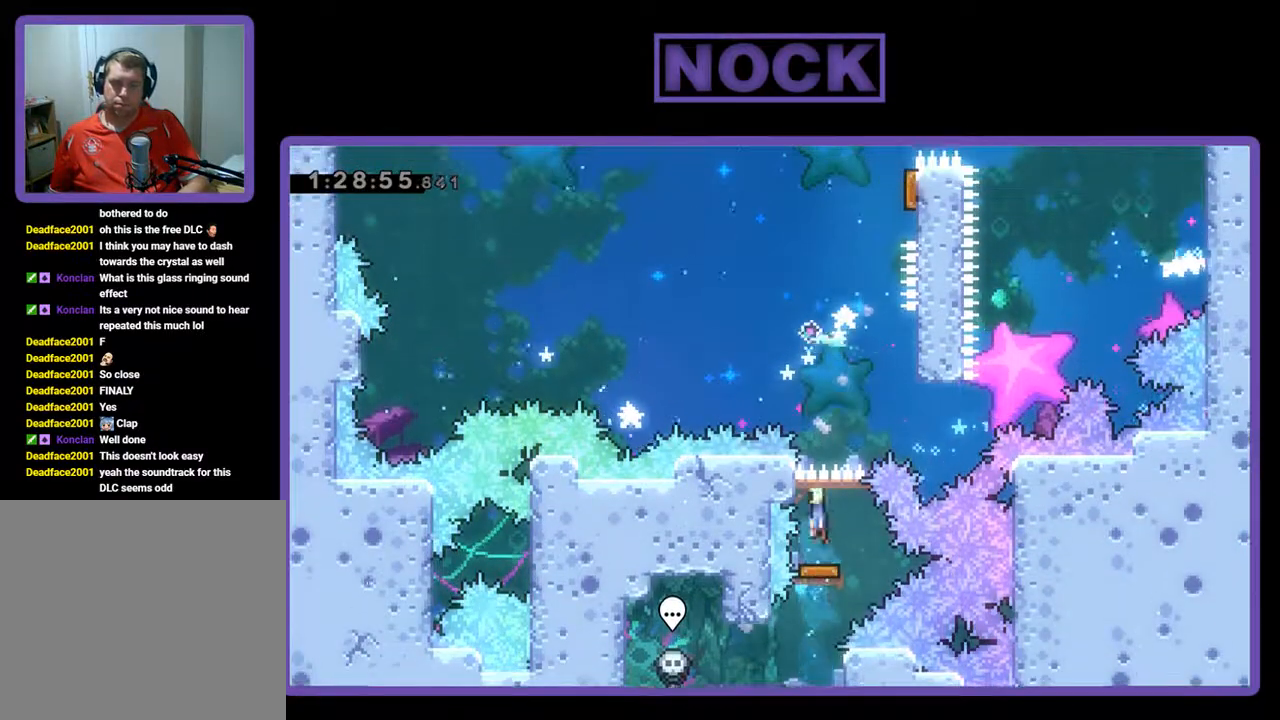
{"buttons": ["DPAD_UP", "DPAD_RIGHT"], "left_stick": "center", "events": [[67, "R2", "up"], [233, "DPAD_RIGHT", "down"], [433, "DPAD_UP", "down"]]}
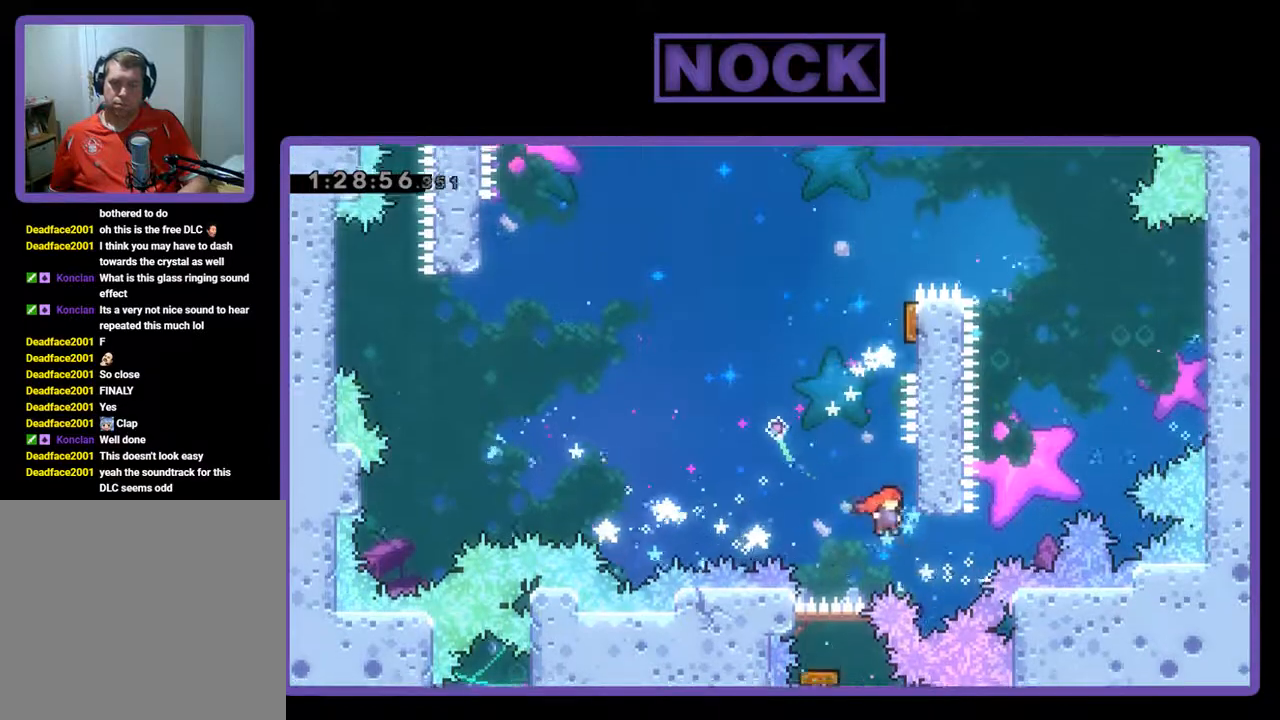
{"buttons": [], "left_stick": "center", "events": [[33, "CROSS", "down"], [233, "DPAD_RIGHT", "up"], [333, "CROSS", "up"], [433, "DPAD_UP", "up"]]}
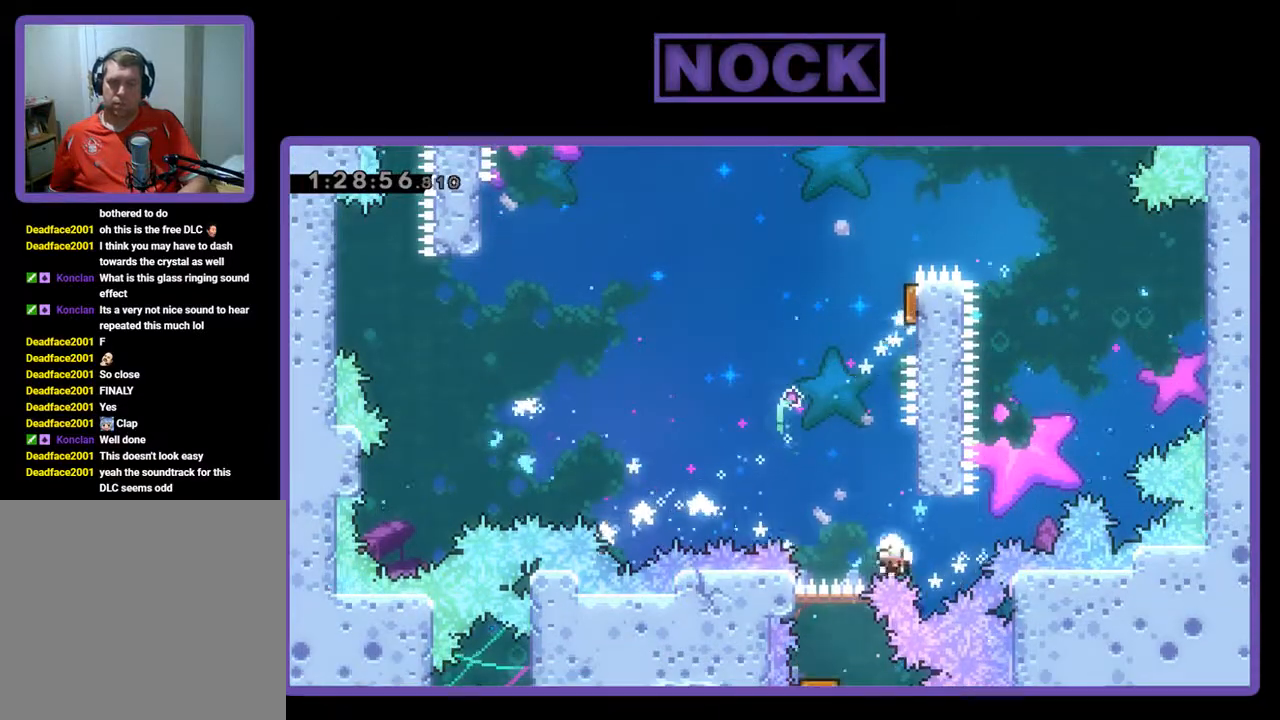
{"buttons": [], "left_stick": "center", "events": []}
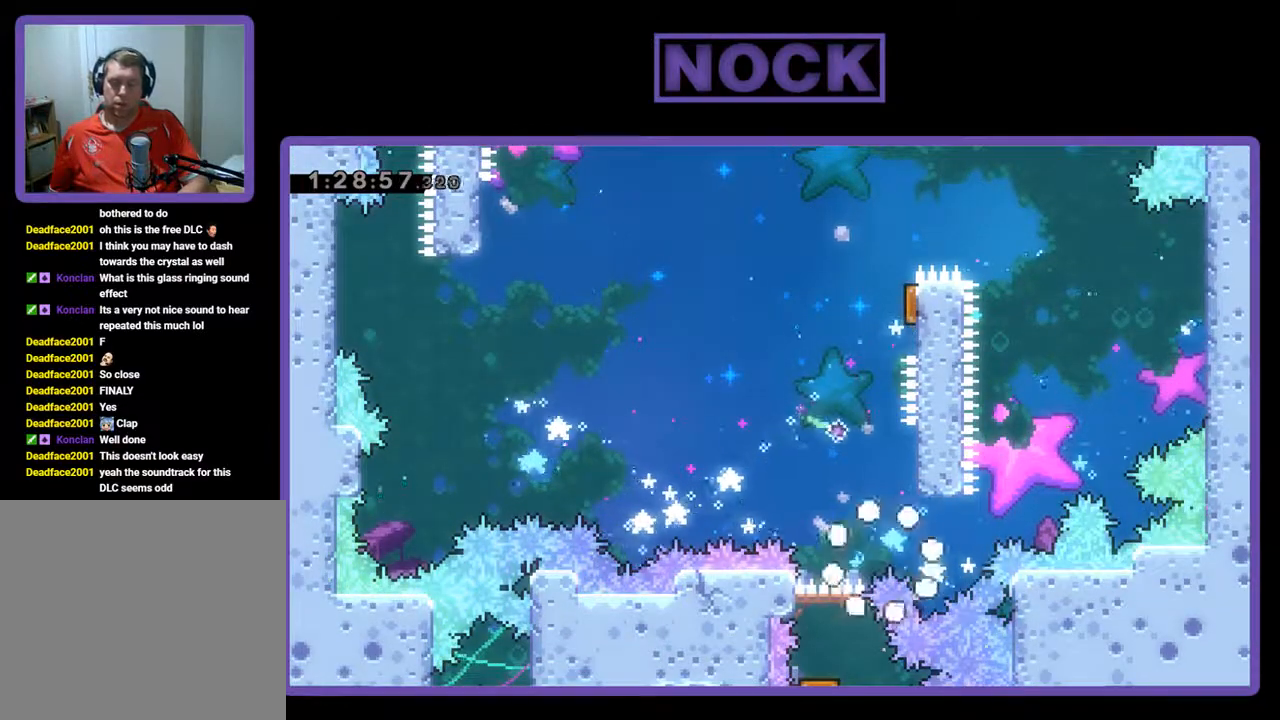
{"buttons": [], "left_stick": "center", "events": []}
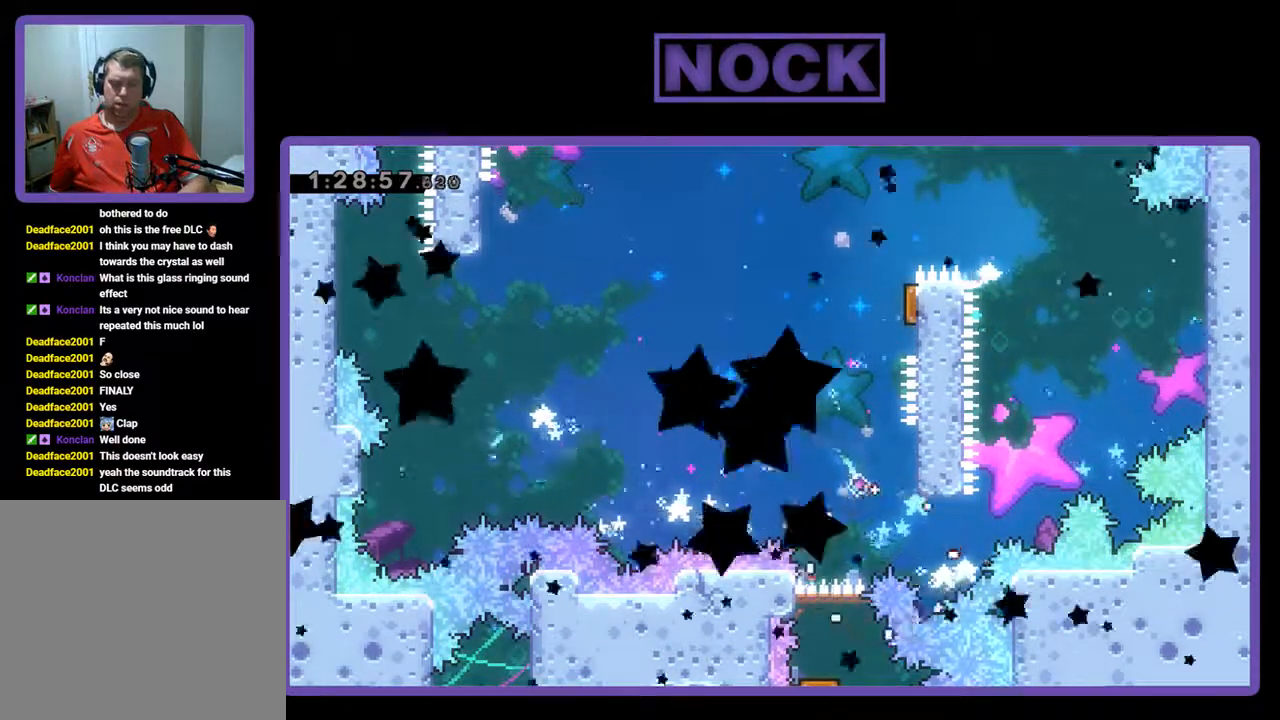
{"buttons": [], "left_stick": "center", "events": []}
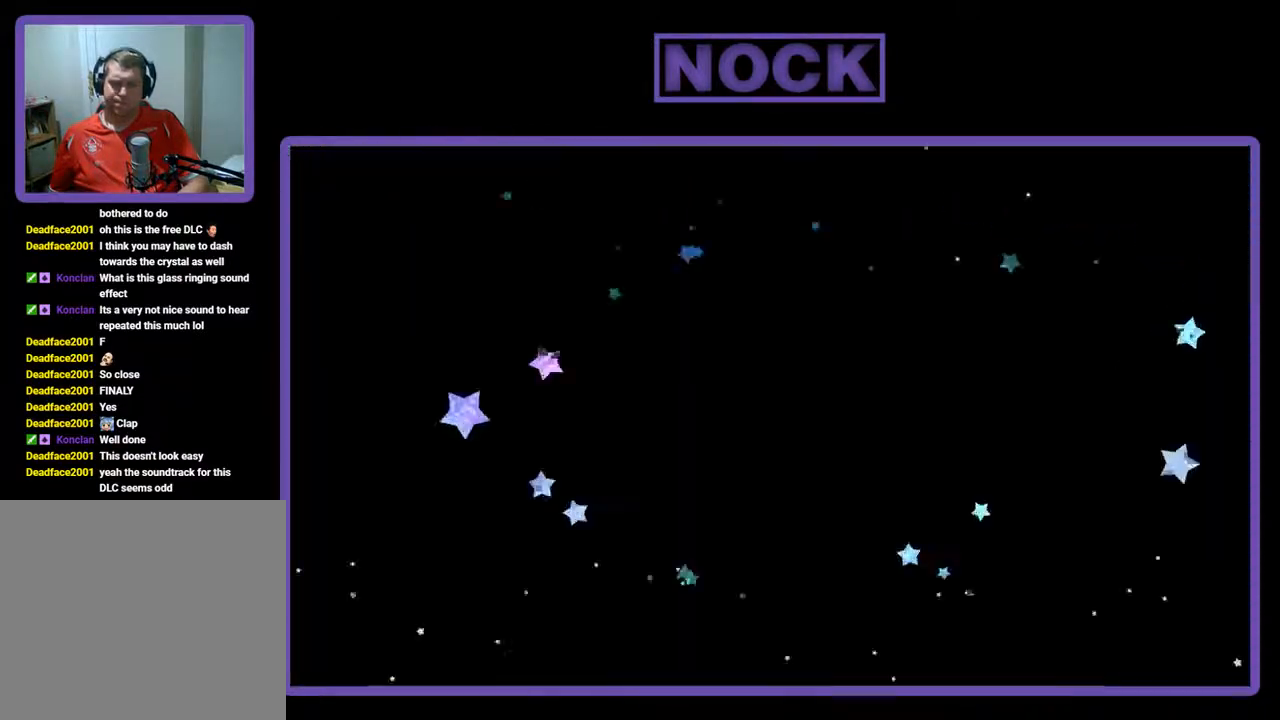
{"buttons": ["DPAD_UP"], "left_stick": "center", "events": [[400, "DPAD_UP", "down"]]}
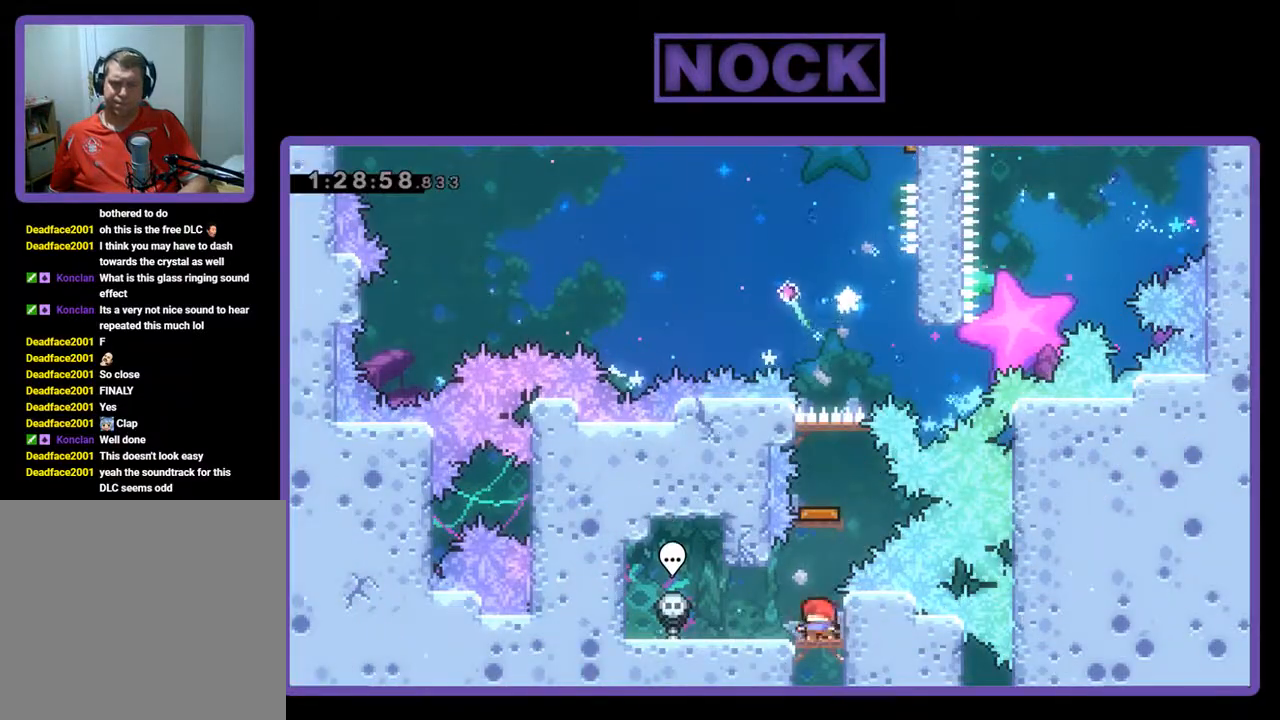
{"buttons": ["DPAD_RIGHT"], "left_stick": "center", "events": [[33, "CIRCLE", "down"], [367, "CIRCLE", "up"], [367, "DPAD_UP", "up"], [500, "DPAD_RIGHT", "down"]]}
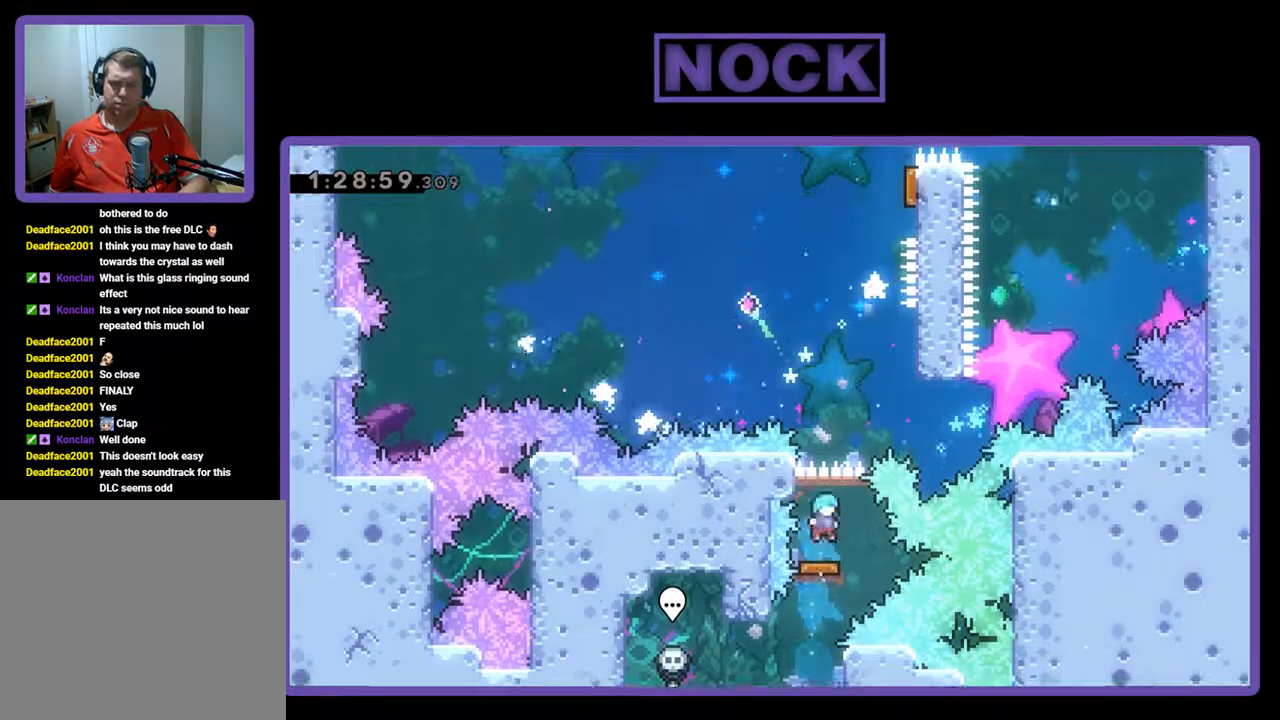
{"buttons": ["DPAD_UP", "DPAD_RIGHT"], "left_stick": "center", "events": [[267, "DPAD_UP", "down"]]}
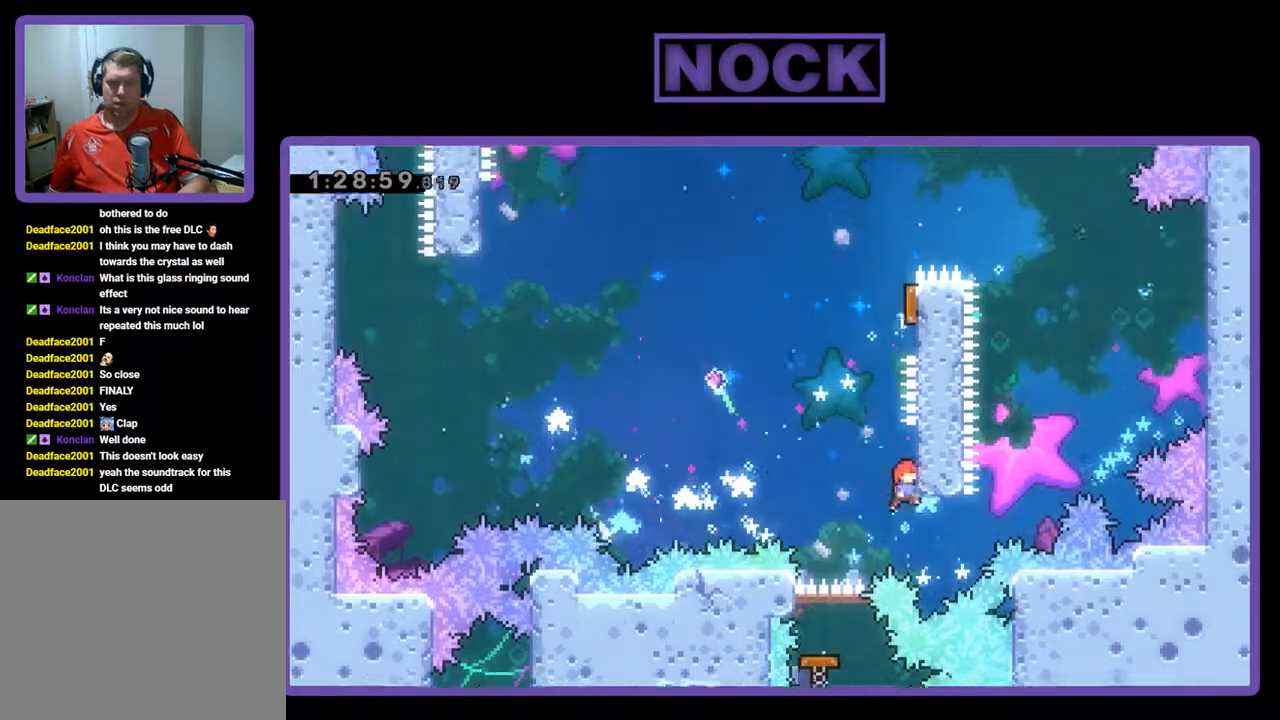
{"buttons": ["CIRCLE", "R2", "DPAD_UP"], "left_stick": "center", "events": [[33, "CROSS", "down"], [200, "DPAD_RIGHT", "up"], [233, "CROSS", "up"], [267, "DPAD_LEFT", "down"], [367, "DPAD_LEFT", "up"], [400, "CIRCLE", "down"], [467, "R2", "down"]]}
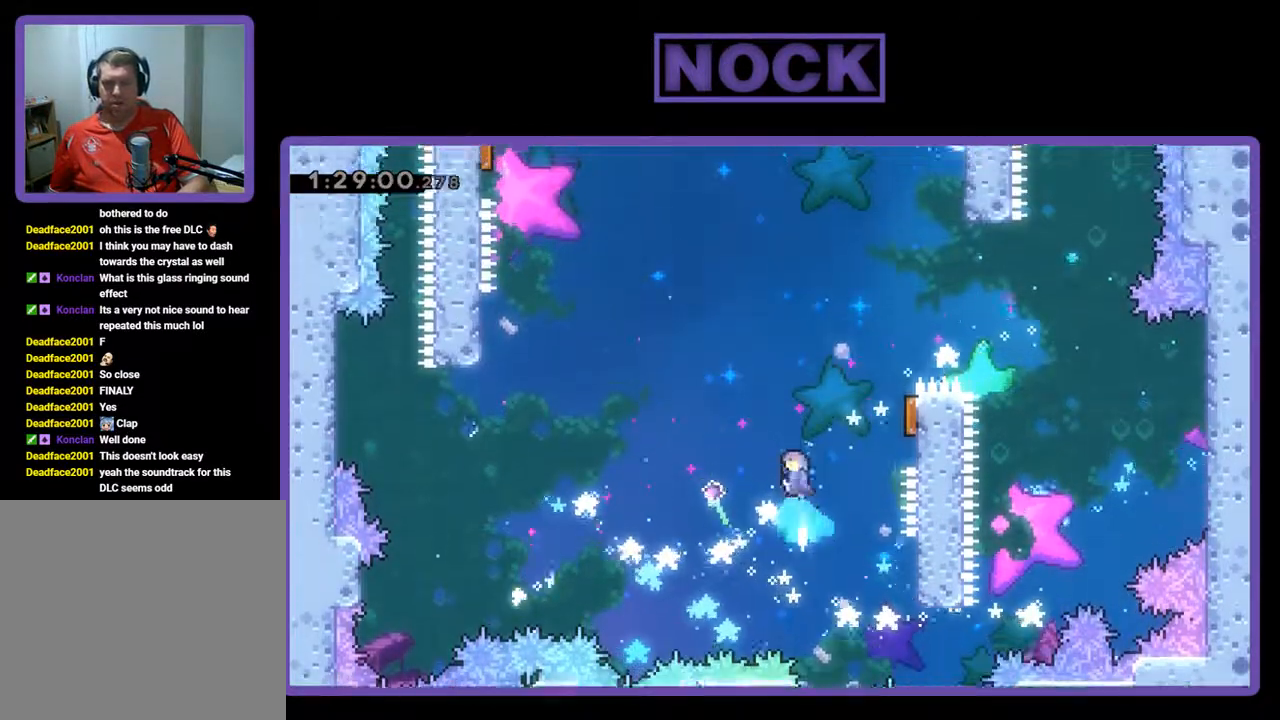
{"buttons": ["R2", "DPAD_RIGHT"], "left_stick": "center", "events": [[100, "CIRCLE", "up"], [200, "DPAD_RIGHT", "down"], [267, "DPAD_UP", "up"]]}
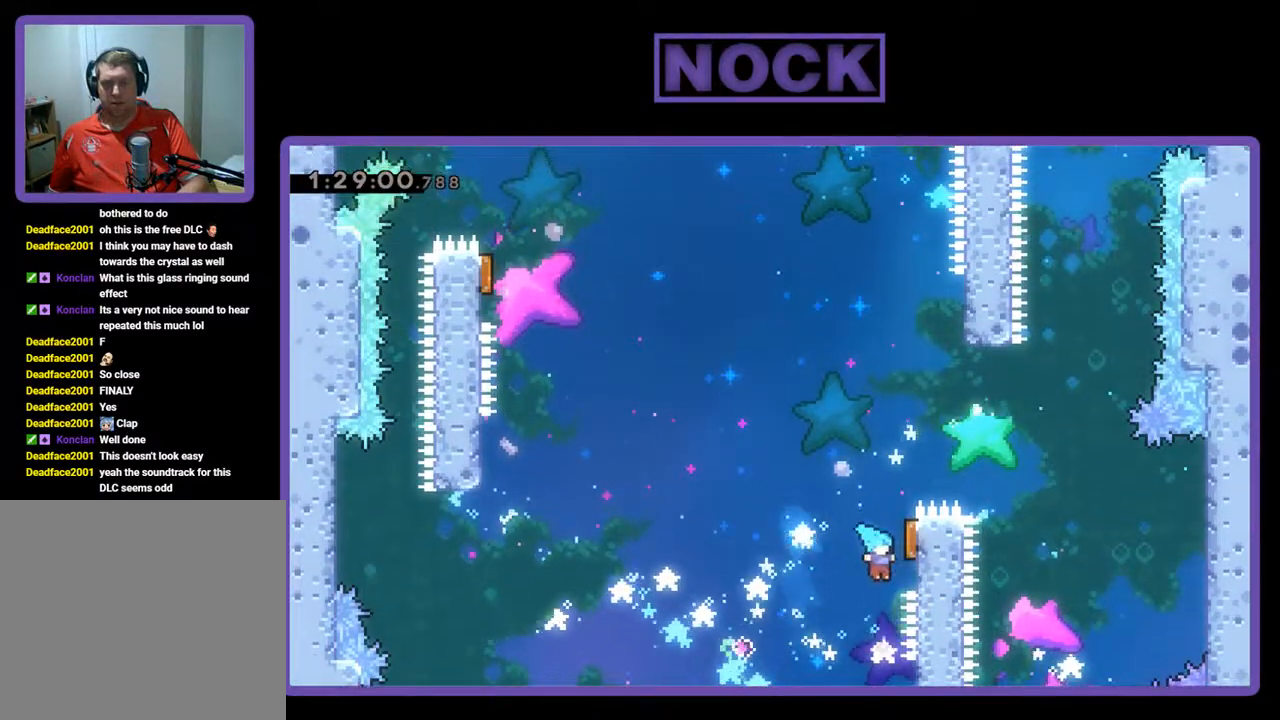
{"buttons": ["R2"], "left_stick": "center", "events": [[100, "DPAD_UP", "down"], [167, "DPAD_RIGHT", "up"], [233, "DPAD_UP", "up"], [267, "DPAD_LEFT", "down"], [467, "DPAD_LEFT", "up"]]}
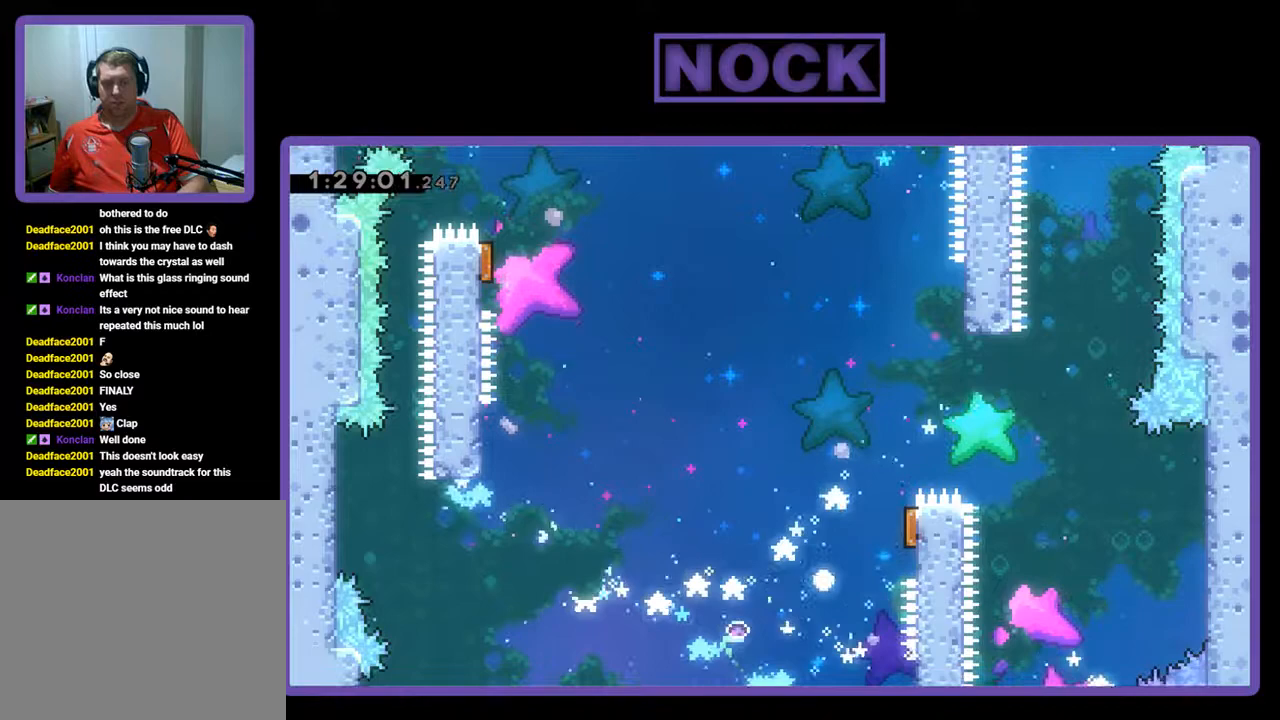
{"buttons": [], "left_stick": "center", "events": [[67, "R2", "up"]]}